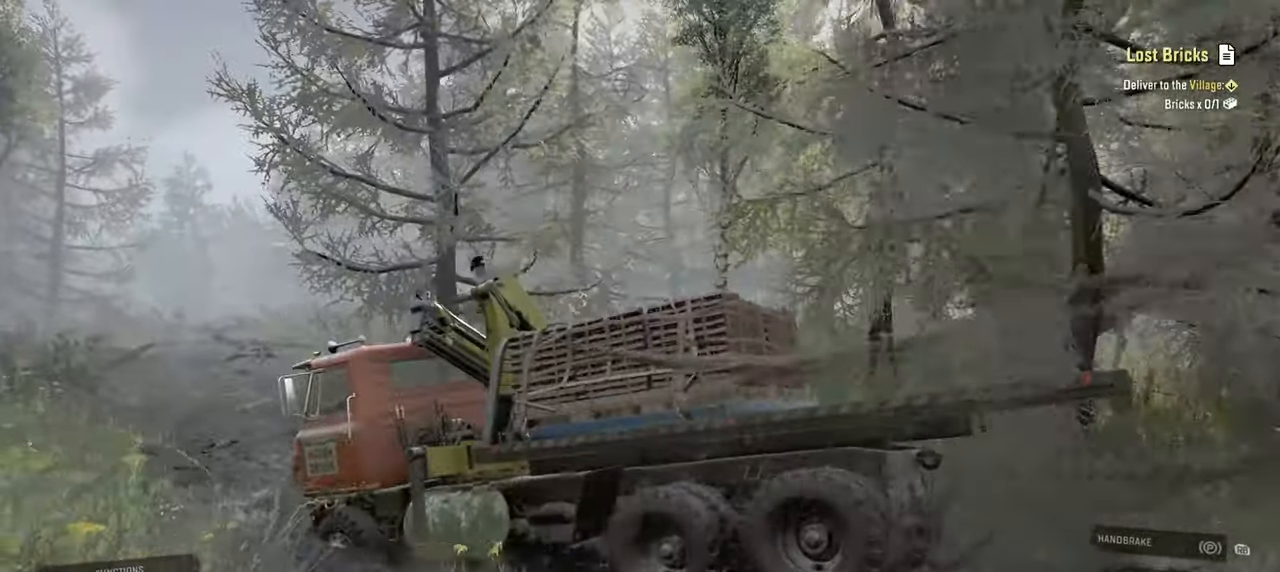
Gameplay with a controller (Xbox layout); each line is a JSON object with the inputs held at the frame after it. "events" lists button and stick changes between this image and that frame as [ms after this image, input, new state], when the widget could be followed in between.
{"buttons": ["R2"], "left_stick": "up-left", "right_stick": "left", "events": [[167, "right_stick", "left"], [267, "left_stick", "up-left"]]}
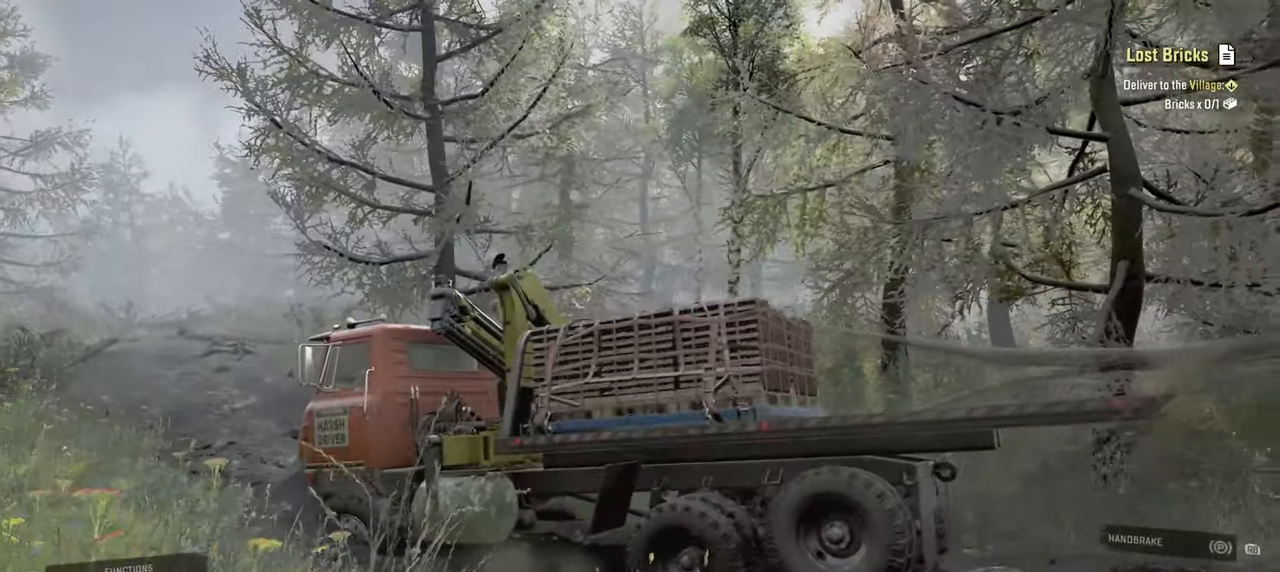
{"buttons": ["R2"], "left_stick": "center", "right_stick": "left", "events": [[67, "right_stick", "center"], [84, "left_stick", "center"], [217, "left_stick", "right"], [417, "left_stick", "center"], [450, "right_stick", "left"]]}
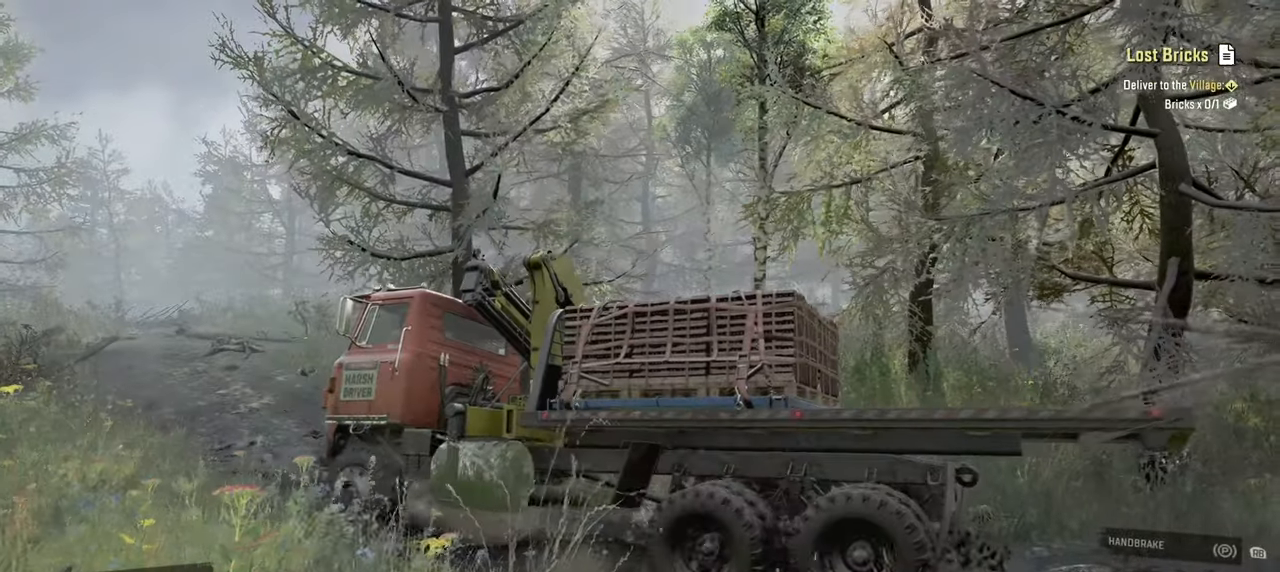
{"buttons": ["R2"], "left_stick": "up-left", "right_stick": "left", "events": [[34, "left_stick", "left"], [150, "right_stick", "up-left"], [167, "left_stick", "up-left"], [267, "right_stick", "up"], [500, "right_stick", "left"]]}
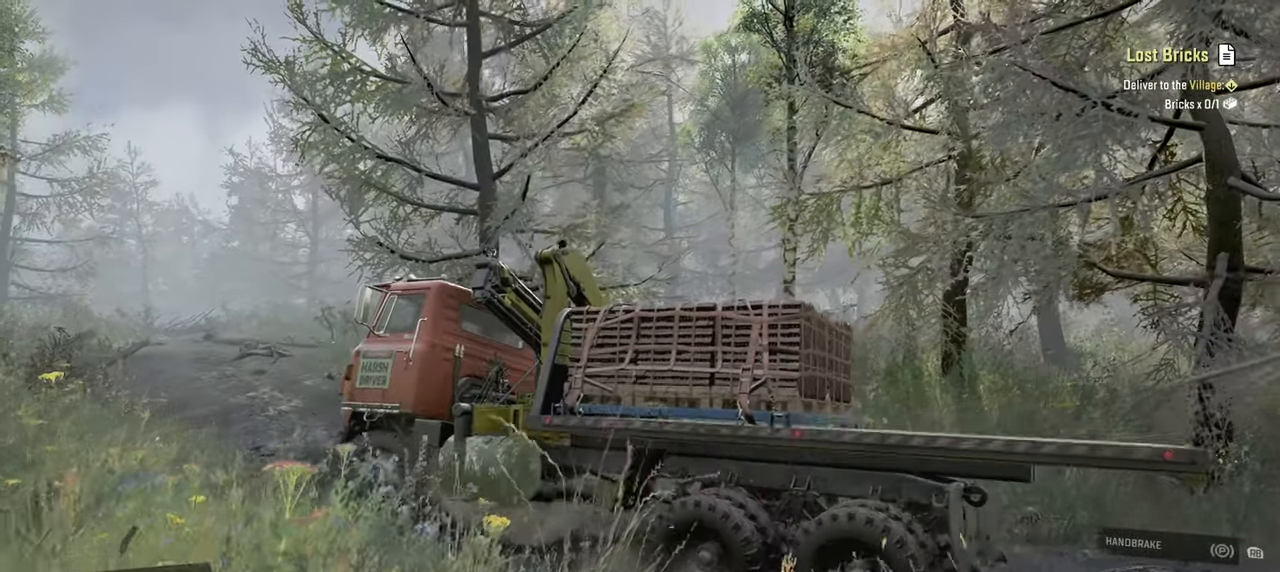
{"buttons": ["R2"], "left_stick": "up", "right_stick": "down-left", "events": [[34, "left_stick", "center"], [84, "left_stick", "right"], [167, "left_stick", "up-right"], [267, "right_stick", "down-left"], [367, "left_stick", "up"]]}
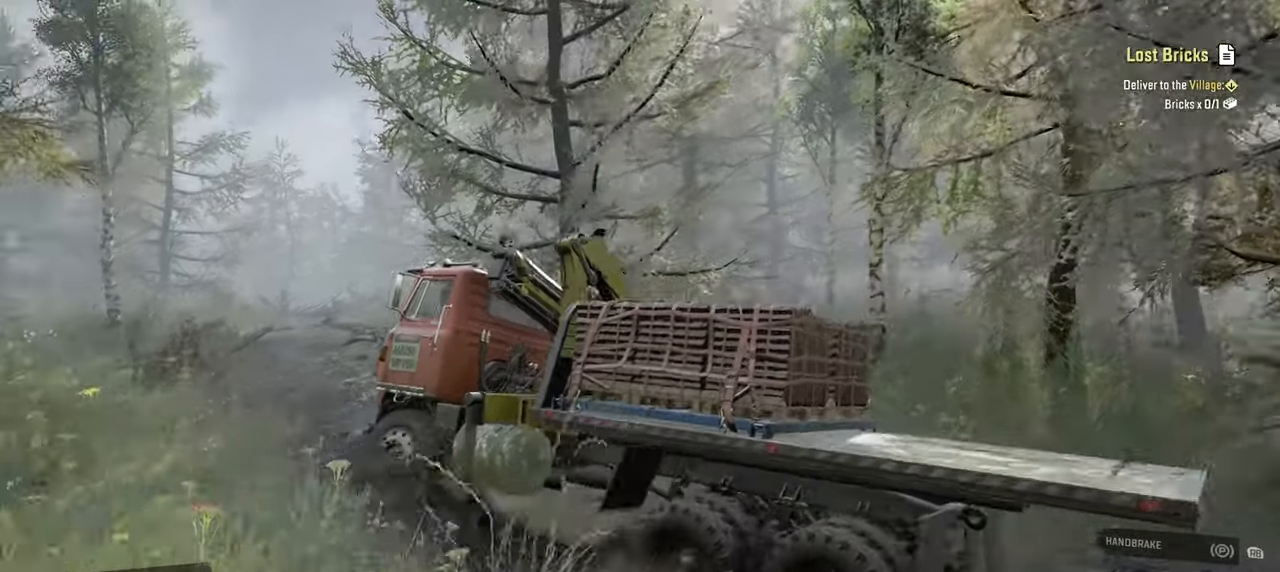
{"buttons": ["R2"], "left_stick": "up-right", "right_stick": "left", "events": [[100, "right_stick", "center"], [200, "left_stick", "up-right"], [350, "right_stick", "left"]]}
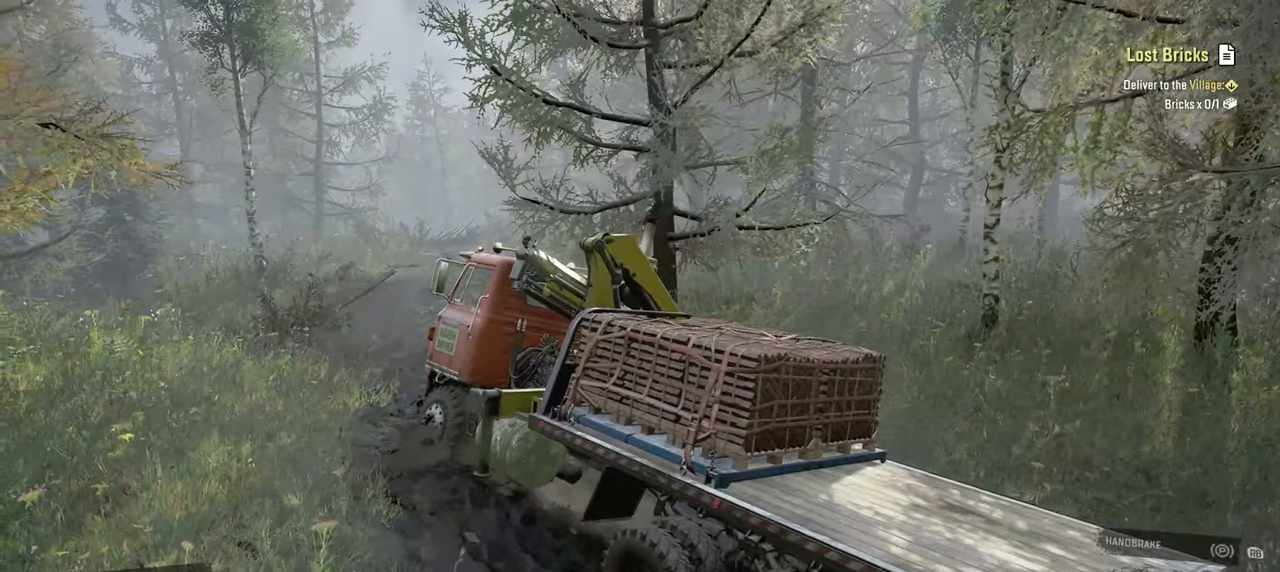
{"buttons": ["R2"], "left_stick": "up-left", "right_stick": "up", "events": [[17, "right_stick", "center"], [117, "left_stick", "up"], [217, "left_stick", "up-left"], [217, "right_stick", "down-left"], [317, "right_stick", "center"], [484, "right_stick", "up"]]}
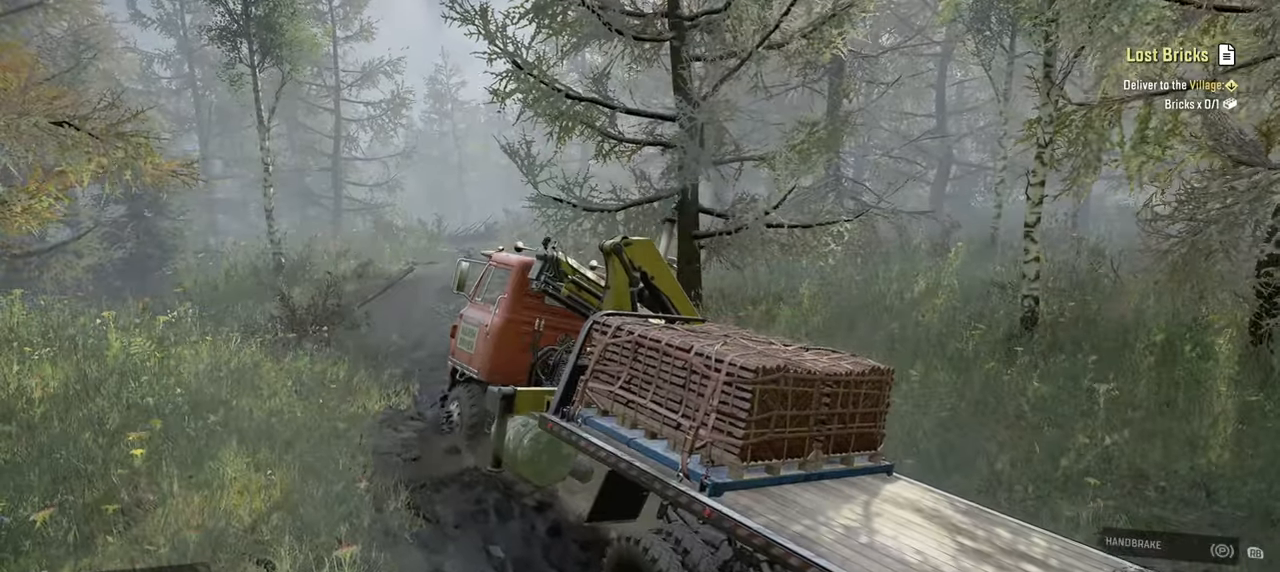
{"buttons": ["R2"], "left_stick": "up-left", "right_stick": "left", "events": [[67, "right_stick", "up-left"], [467, "right_stick", "left"]]}
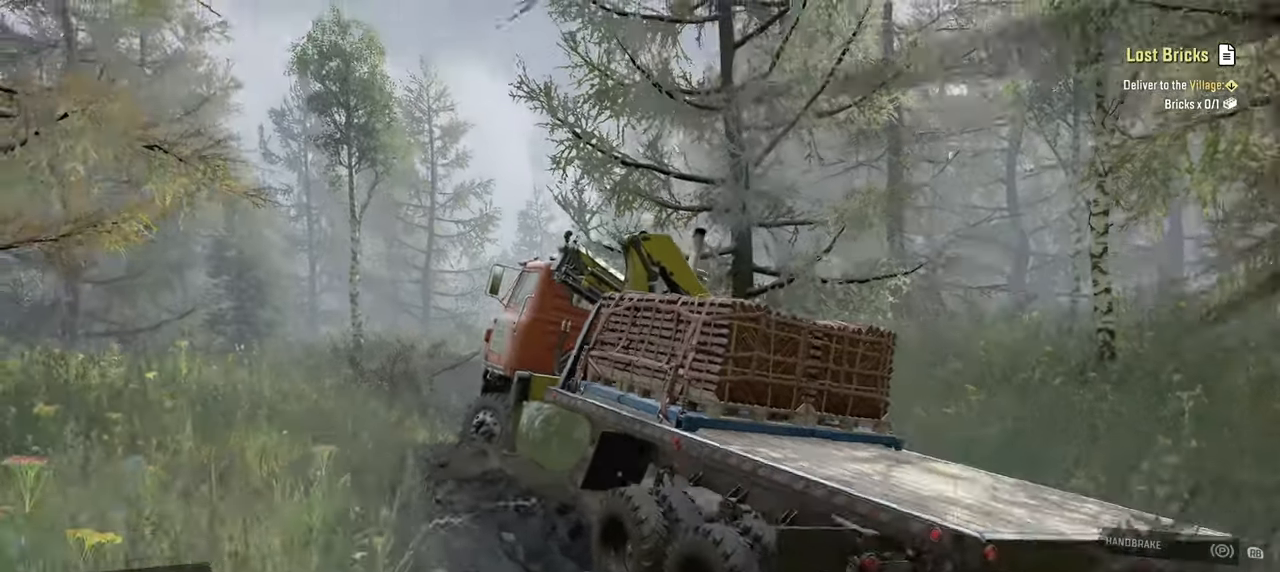
{"buttons": ["R2"], "left_stick": "up-left", "right_stick": "down-left", "events": [[150, "right_stick", "center"], [317, "right_stick", "down"], [417, "right_stick", "down-left"]]}
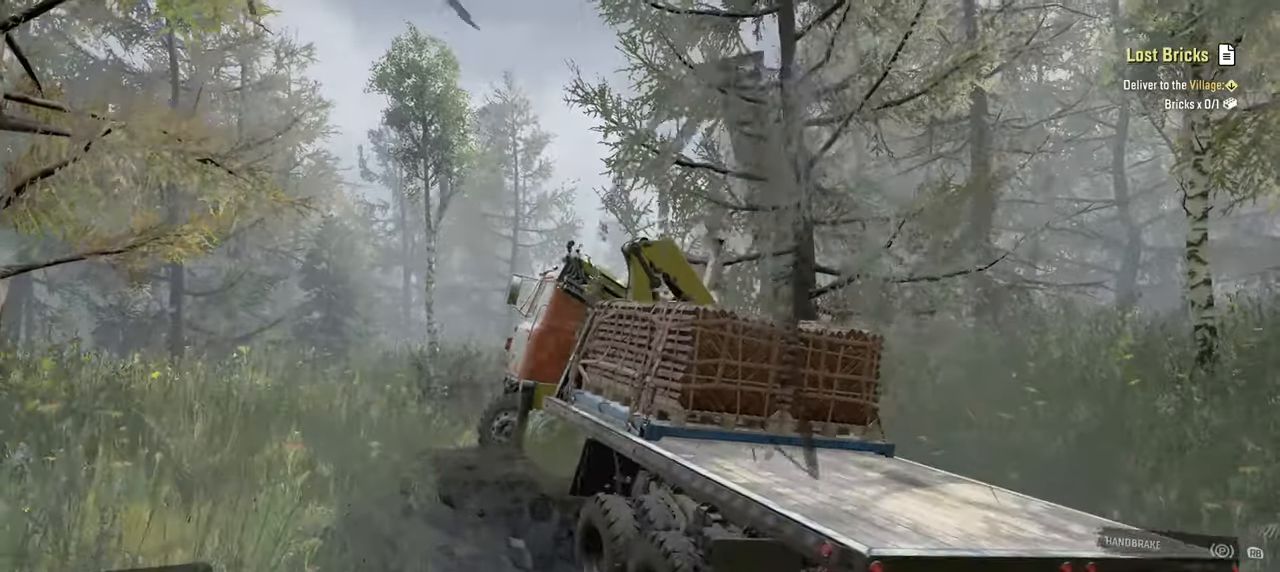
{"buttons": ["R2"], "left_stick": "up", "right_stick": "center", "events": [[100, "left_stick", "up"], [100, "right_stick", "up-left"], [300, "right_stick", "down"], [500, "right_stick", "center"]]}
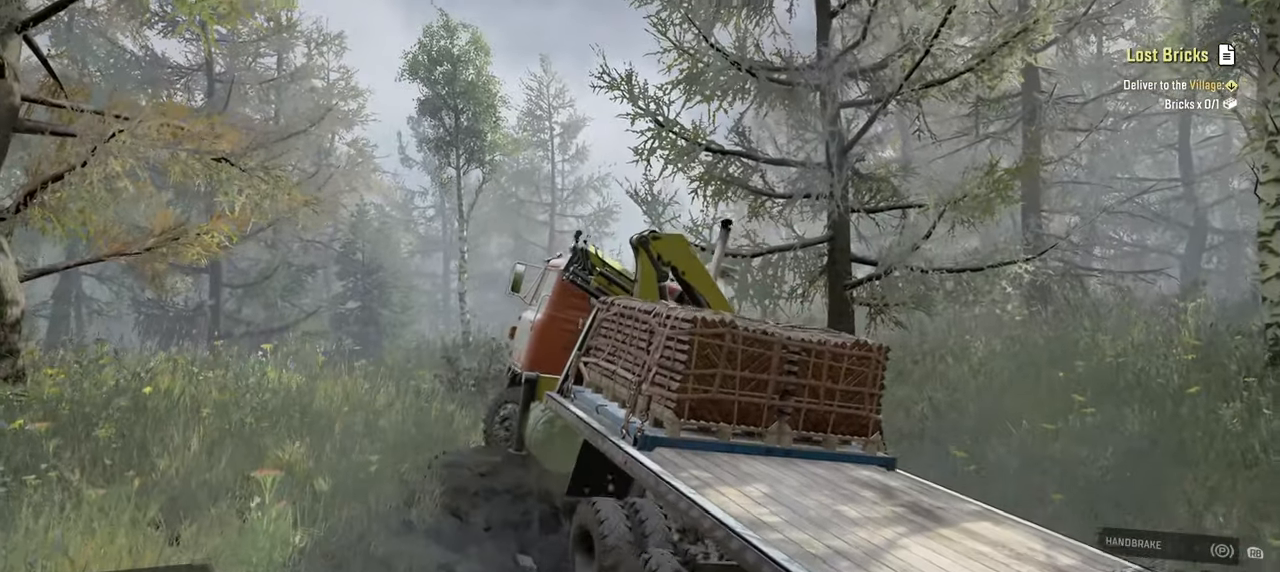
{"buttons": ["R2"], "left_stick": "up-left", "right_stick": "center", "events": [[67, "right_stick", "up-right"], [300, "right_stick", "center"], [434, "left_stick", "up-left"]]}
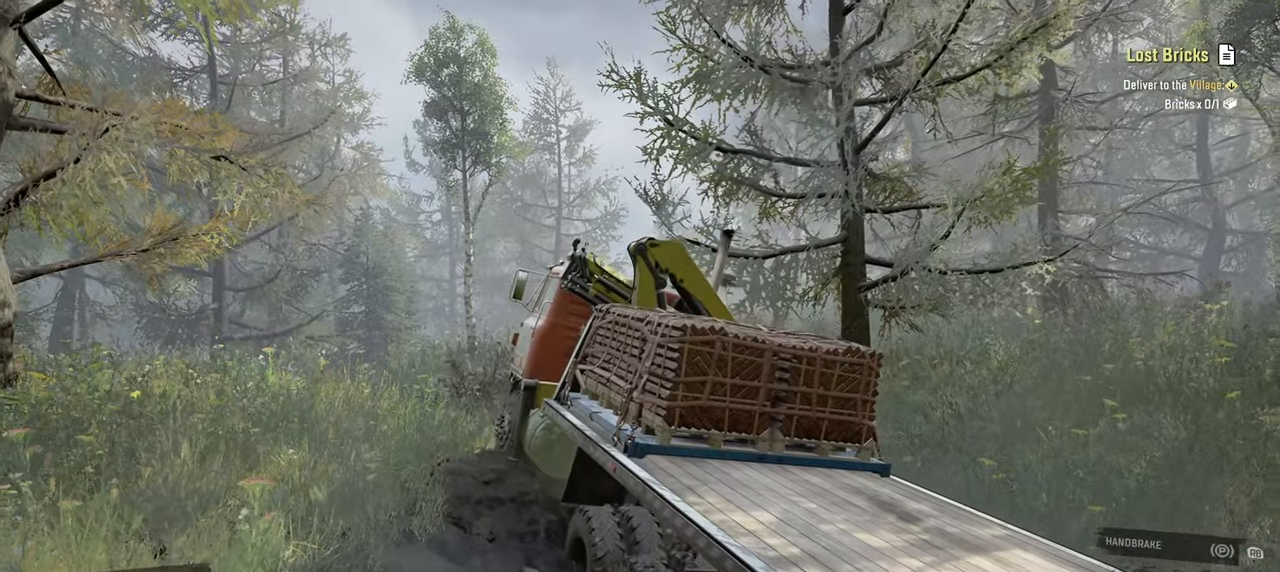
{"buttons": ["R2"], "left_stick": "up-right", "right_stick": "up", "events": [[34, "right_stick", "right"], [100, "right_stick", "up-right"], [350, "right_stick", "up"], [467, "left_stick", "up-right"]]}
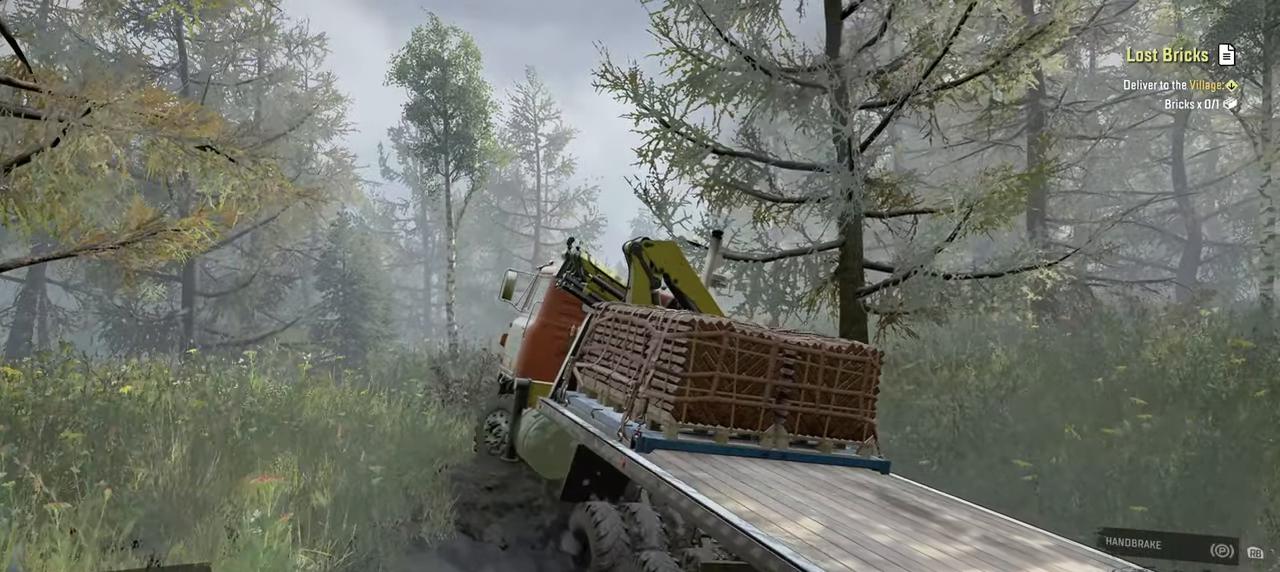
{"buttons": ["R2"], "left_stick": "up", "right_stick": "up-right", "events": [[34, "right_stick", "center"], [400, "right_stick", "up-right"], [417, "left_stick", "up"]]}
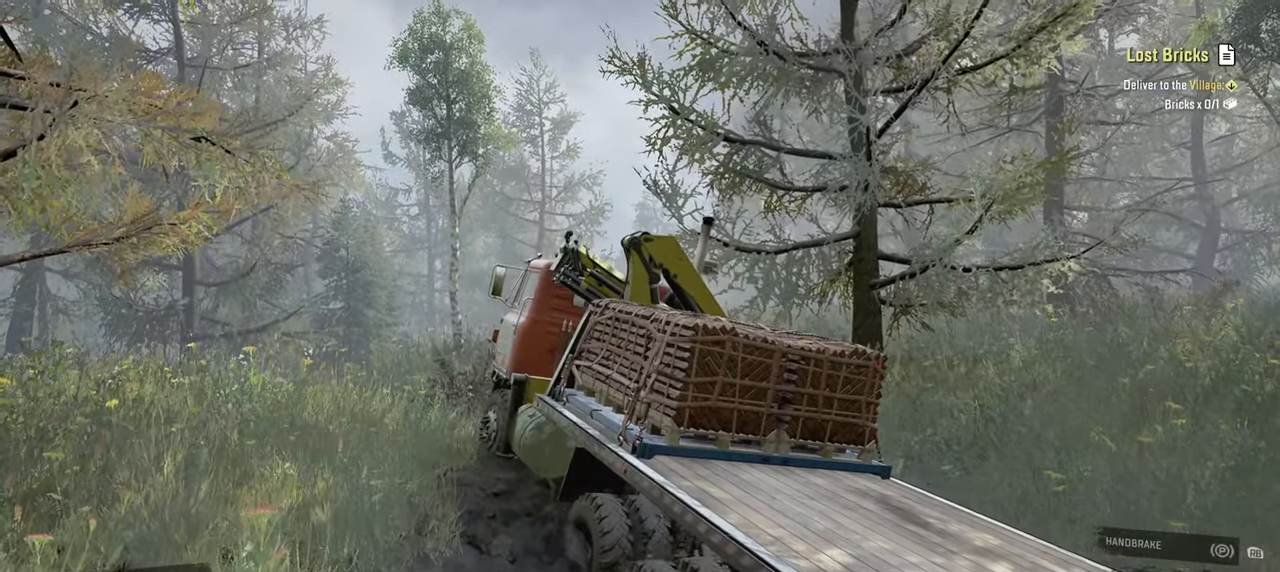
{"buttons": ["R2"], "left_stick": "up-left", "right_stick": "center", "events": [[84, "left_stick", "center"], [117, "right_stick", "right"], [317, "right_stick", "up-right"], [500, "left_stick", "up-left"], [500, "right_stick", "center"]]}
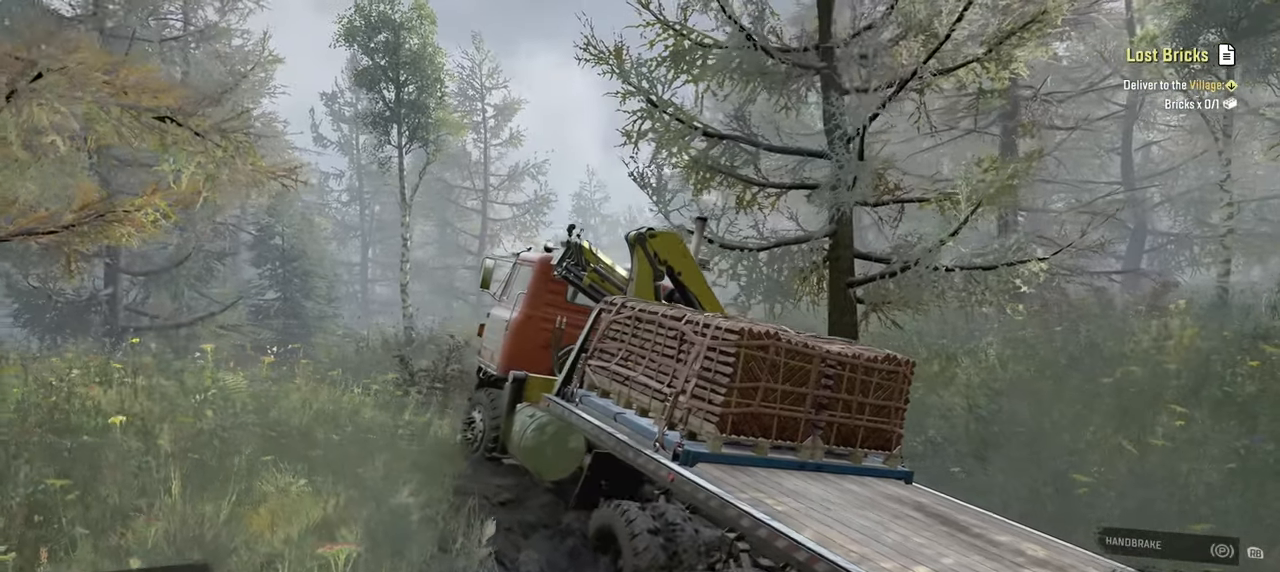
{"buttons": ["R2"], "left_stick": "up", "right_stick": "down-left", "events": [[150, "right_stick", "left"], [334, "left_stick", "up"], [367, "right_stick", "down-left"]]}
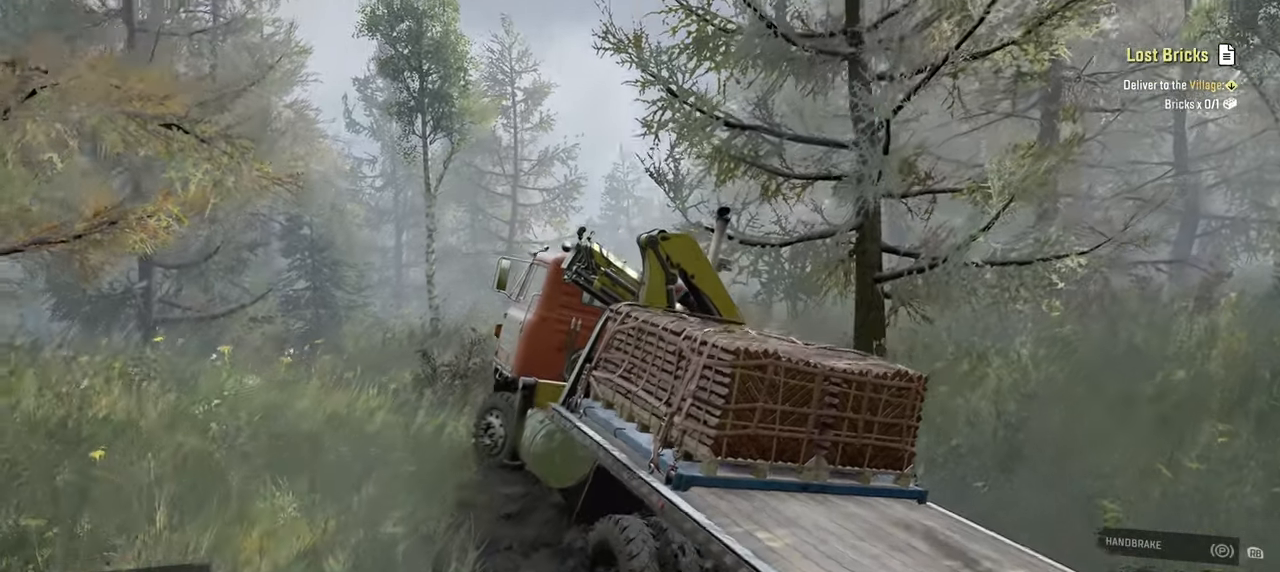
{"buttons": [], "left_stick": "center", "right_stick": "center", "events": [[250, "right_stick", "center"], [334, "left_stick", "center"], [384, "R2", "up"]]}
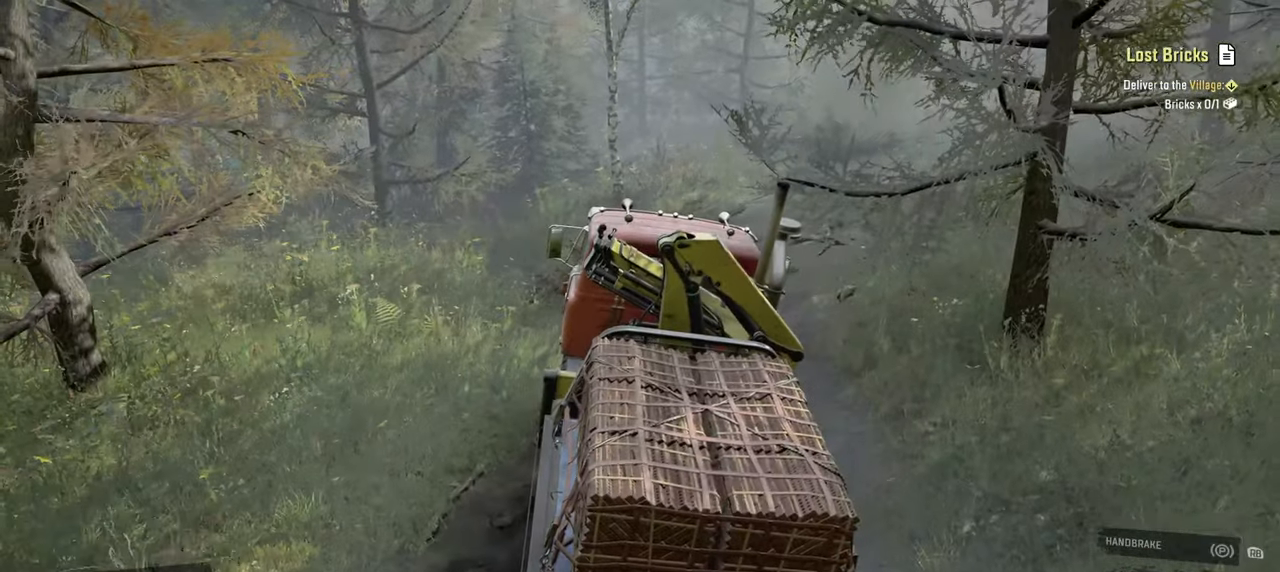
{"buttons": [], "left_stick": "center", "right_stick": "center", "events": []}
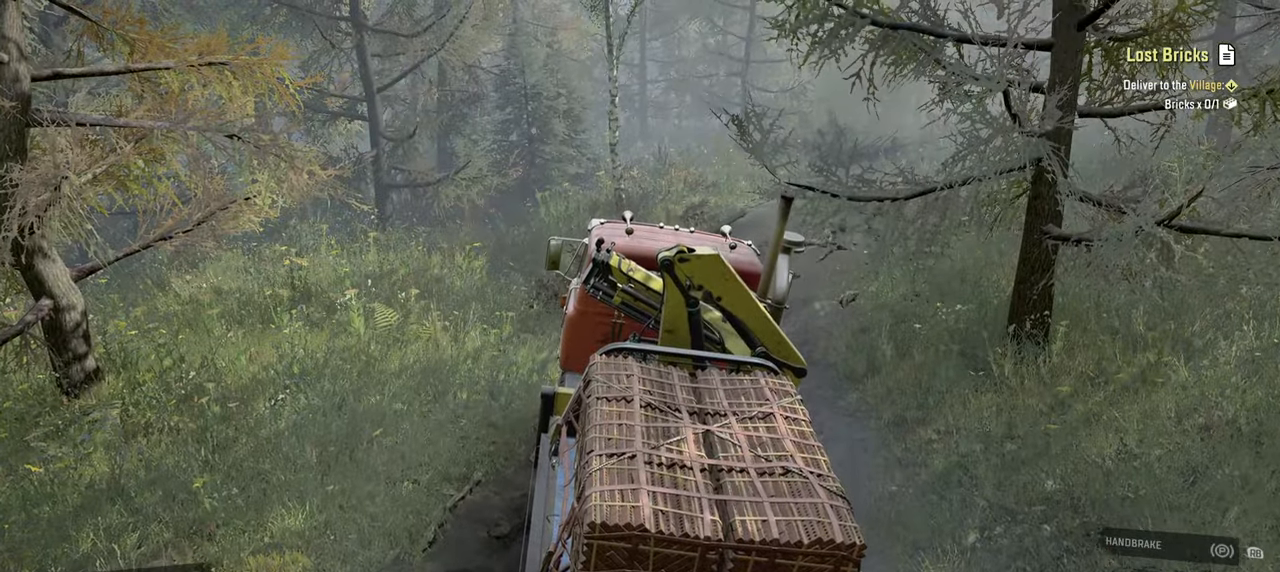
{"buttons": ["R2"], "left_stick": "up", "right_stick": "up-right", "events": [[34, "R2", "down"], [167, "left_stick", "left"], [167, "right_stick", "right"], [217, "left_stick", "up-left"], [234, "right_stick", "up-right"], [500, "left_stick", "up"]]}
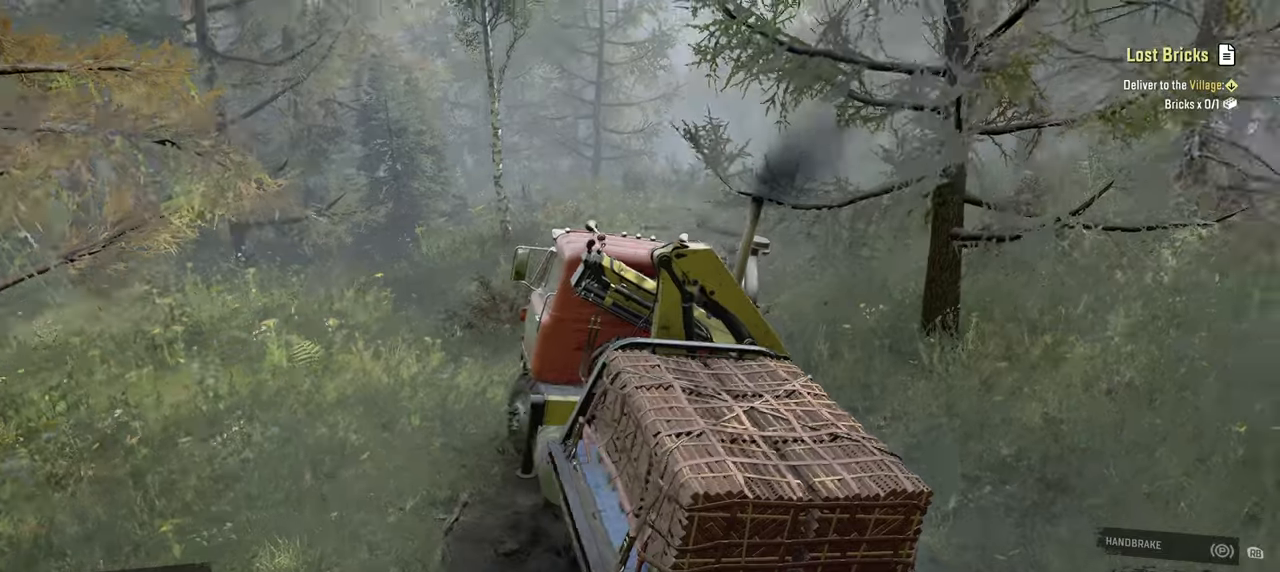
{"buttons": ["R2"], "left_stick": "up-right", "right_stick": "center", "events": [[17, "right_stick", "center"], [217, "right_stick", "up"], [400, "left_stick", "up-right"], [400, "right_stick", "center"]]}
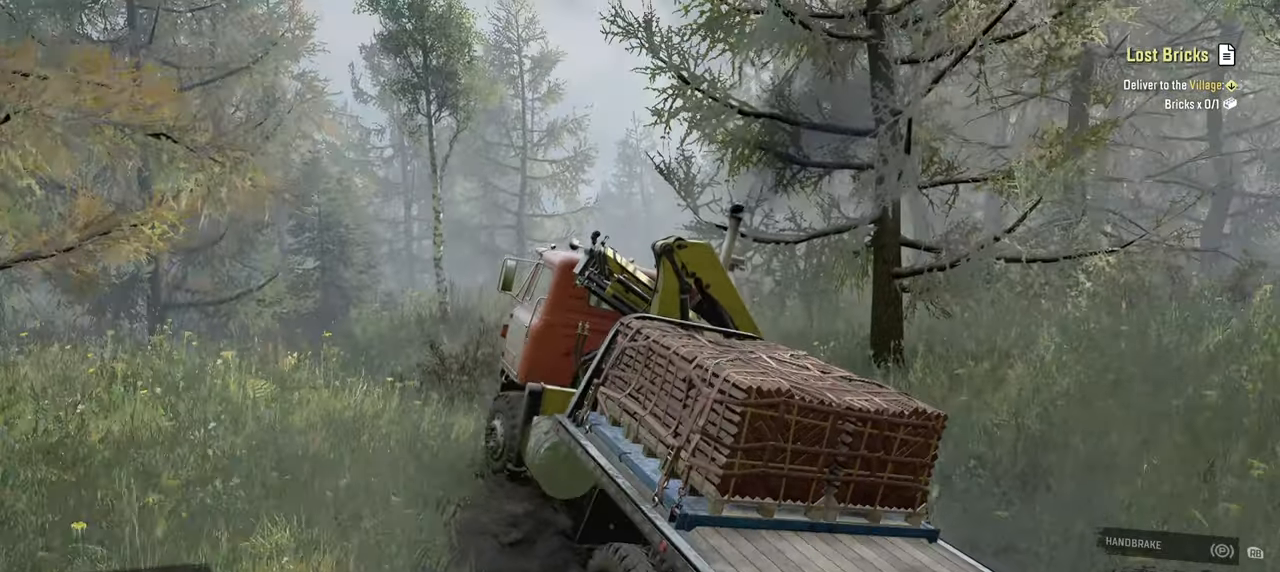
{"buttons": ["R2"], "left_stick": "up-right", "right_stick": "center", "events": []}
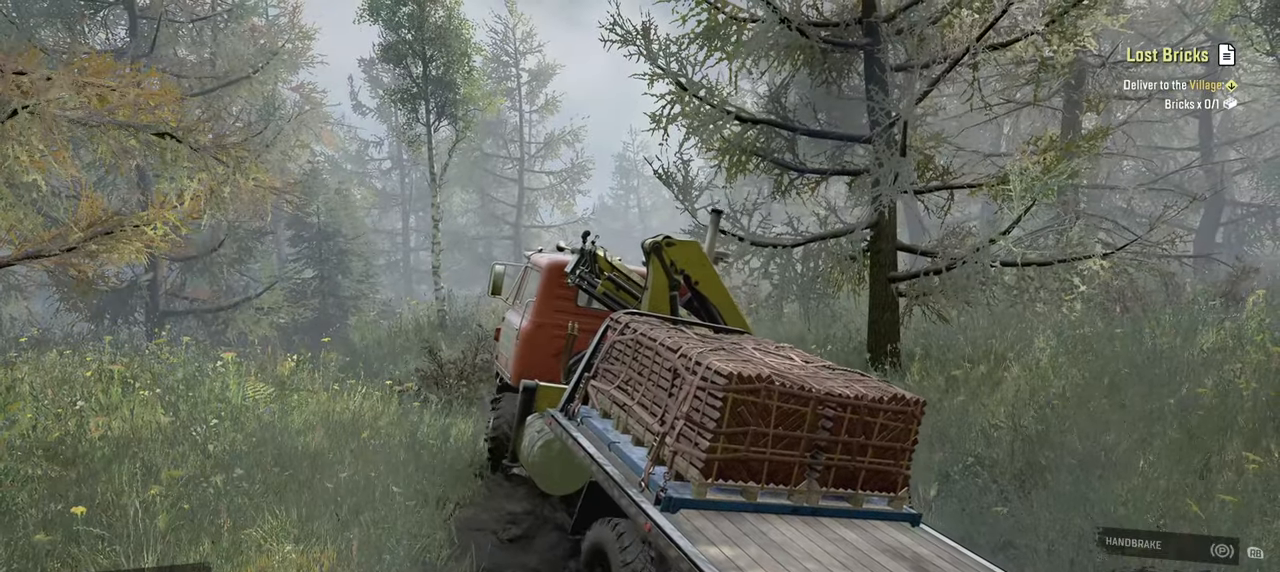
{"buttons": ["R2"], "left_stick": "up-right", "right_stick": "up", "events": [[450, "right_stick", "up"]]}
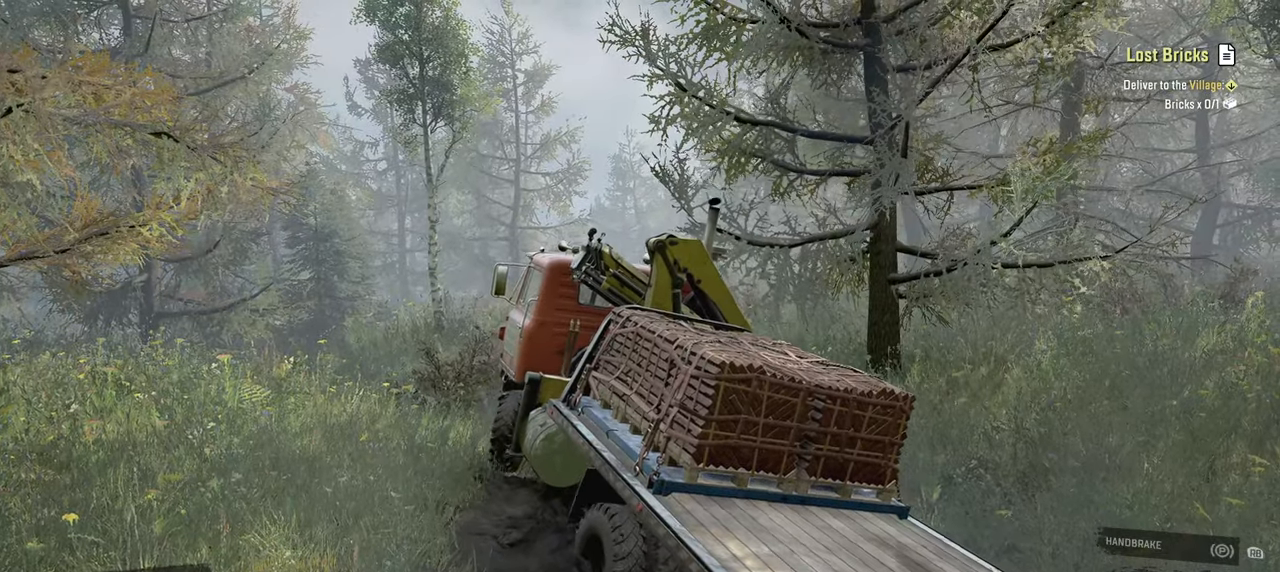
{"buttons": ["R2"], "left_stick": "up-left", "right_stick": "down-left", "events": [[100, "left_stick", "up-left"], [167, "right_stick", "center"], [467, "right_stick", "down-left"]]}
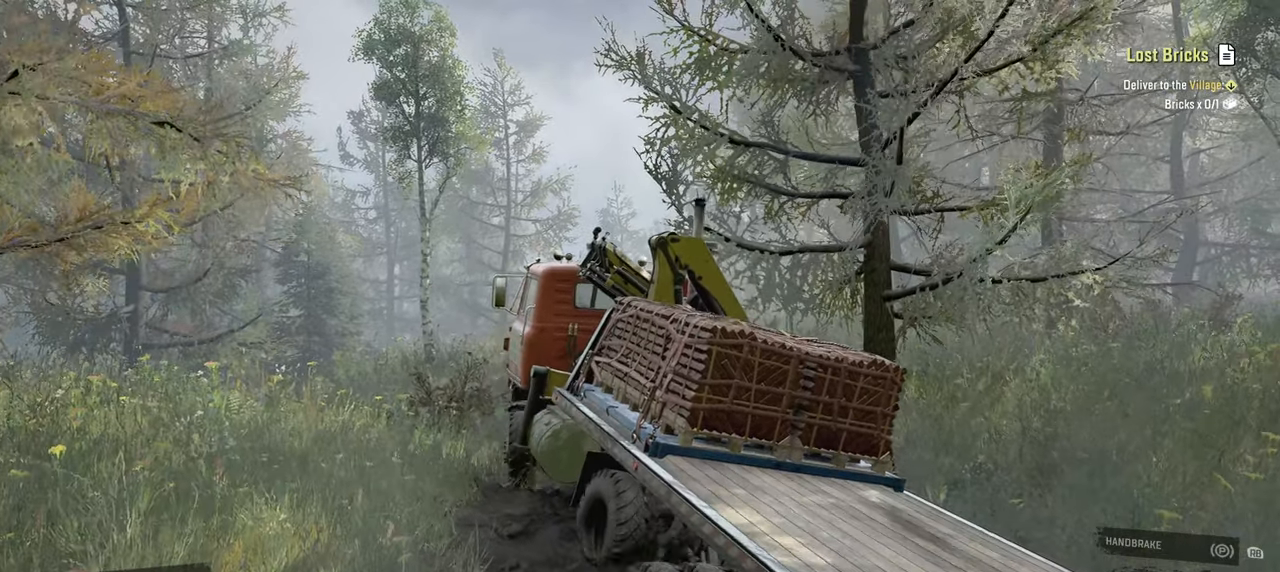
{"buttons": ["R2"], "left_stick": "up", "right_stick": "down-left", "events": [[117, "right_stick", "center"], [284, "left_stick", "up"], [434, "right_stick", "down-left"]]}
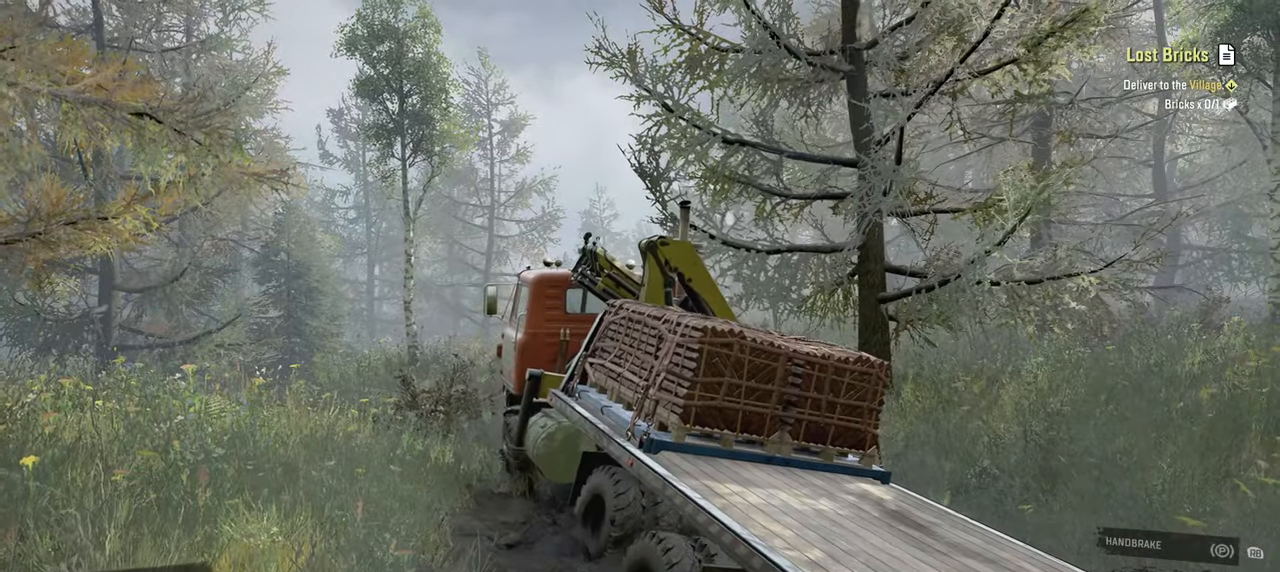
{"buttons": ["R2"], "left_stick": "up-right", "right_stick": "right", "events": [[100, "left_stick", "up-left"], [217, "right_stick", "up-left"], [267, "right_stick", "center"], [367, "left_stick", "up-right"], [467, "right_stick", "right"]]}
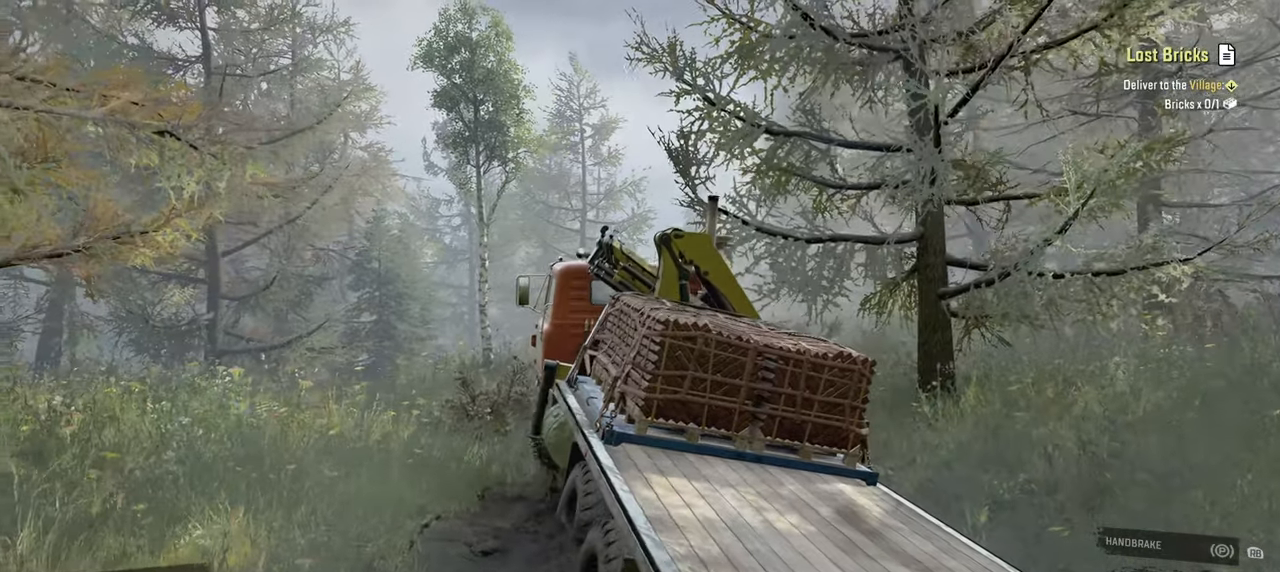
{"buttons": ["R2"], "left_stick": "up", "right_stick": "left", "events": [[234, "left_stick", "up"], [467, "right_stick", "left"]]}
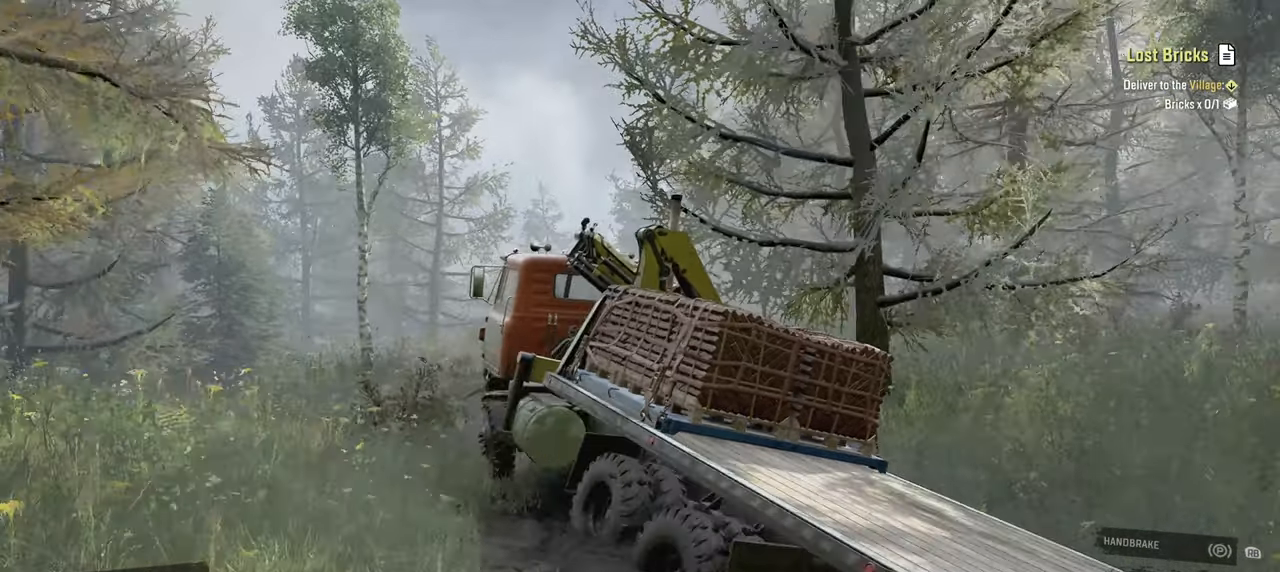
{"buttons": ["R2"], "left_stick": "up", "right_stick": "down-left", "events": [[150, "right_stick", "center"], [367, "right_stick", "down-left"]]}
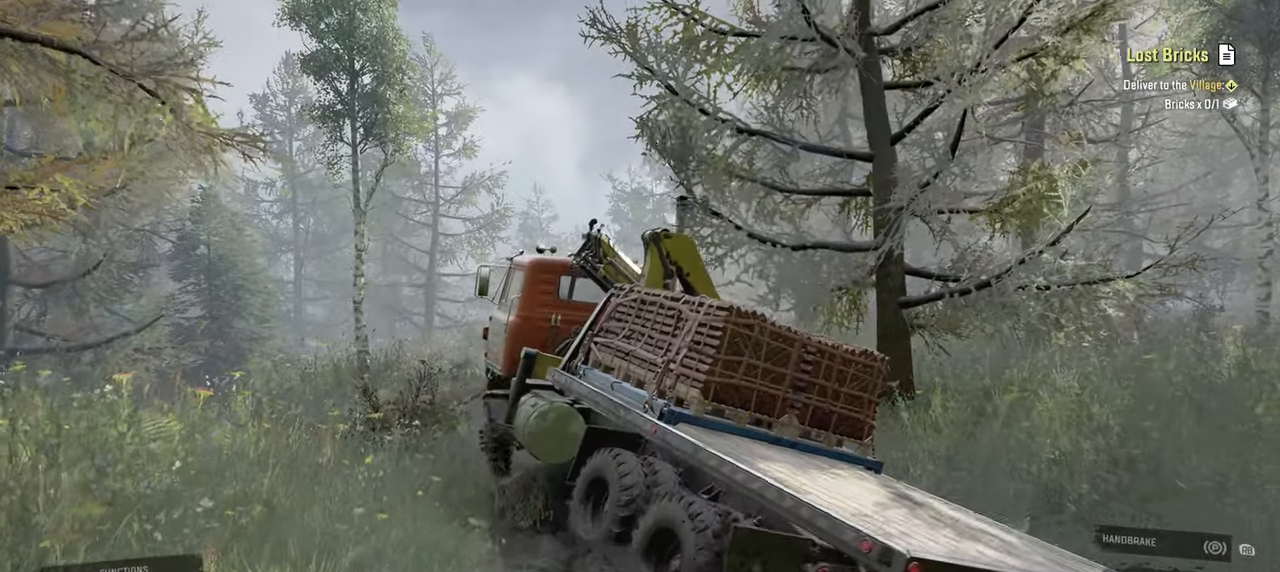
{"buttons": ["R2"], "left_stick": "up-right", "right_stick": "down", "events": [[67, "right_stick", "center"], [134, "right_stick", "right"], [150, "left_stick", "up-right"], [284, "right_stick", "down"]]}
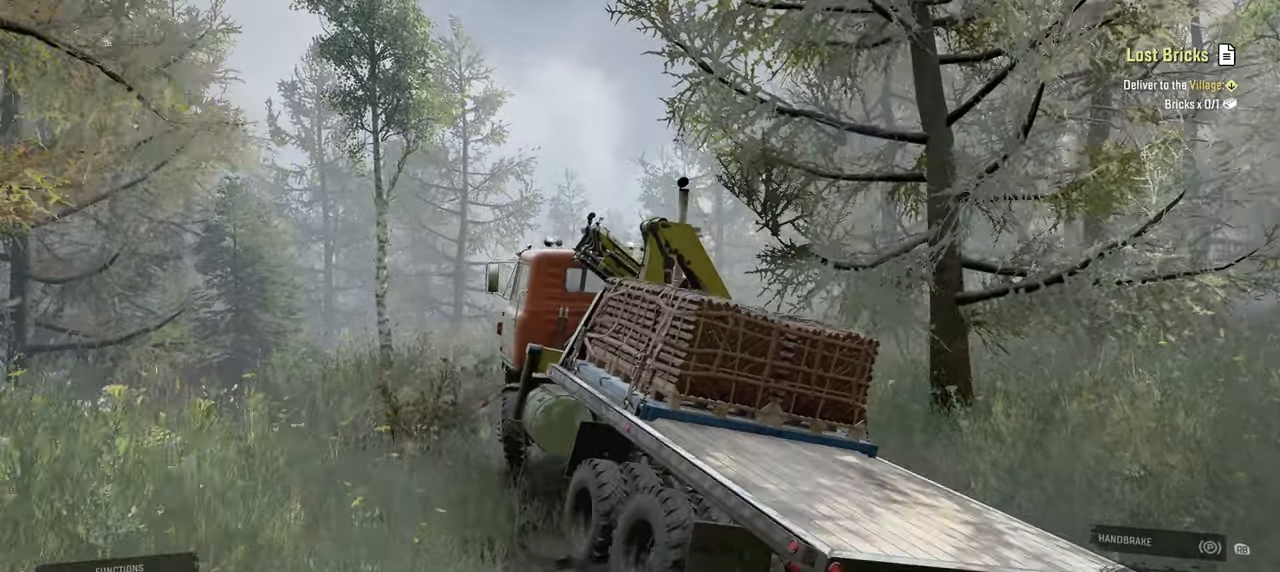
{"buttons": ["R2"], "left_stick": "center", "right_stick": "center", "events": [[100, "left_stick", "up"], [117, "right_stick", "center"], [250, "L1", "down"], [367, "L1", "up"], [434, "left_stick", "center"]]}
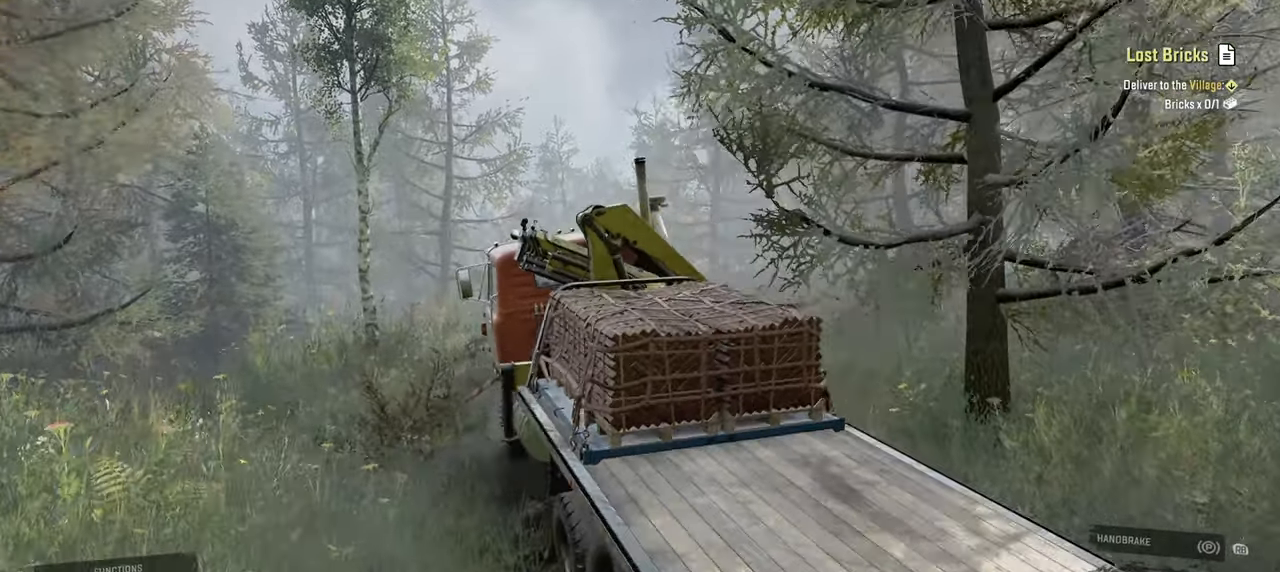
{"buttons": ["R2"], "left_stick": "up-left", "right_stick": "right", "events": [[217, "right_stick", "right"], [467, "left_stick", "up-left"]]}
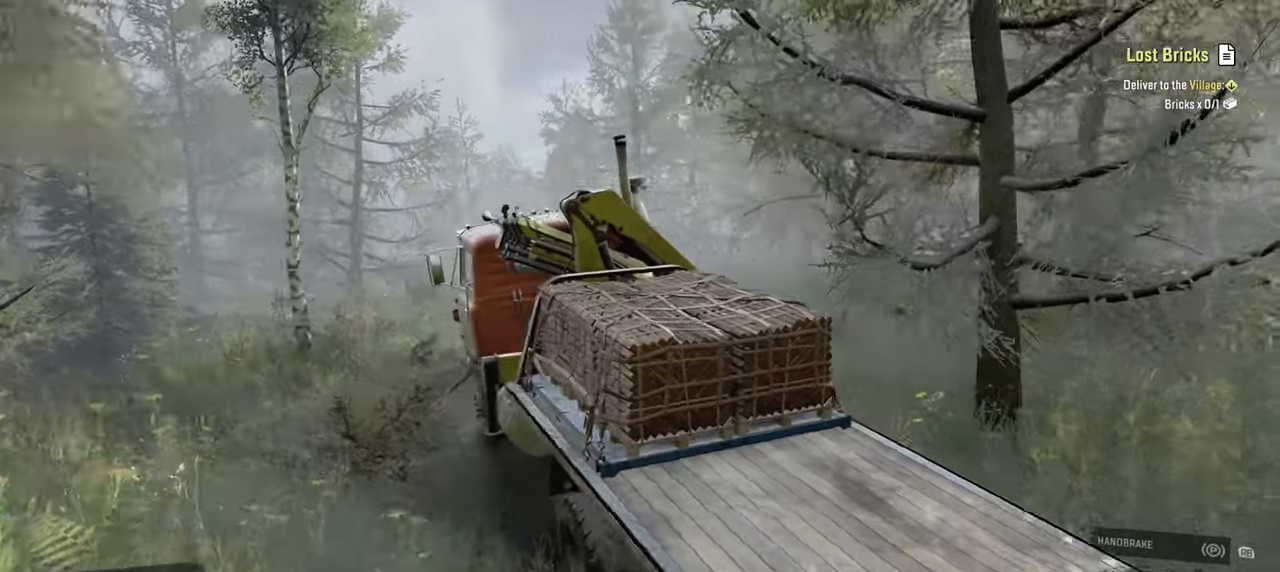
{"buttons": ["R2"], "left_stick": "up-right", "right_stick": "center", "events": [[34, "right_stick", "center"], [100, "left_stick", "center"], [300, "left_stick", "up"], [500, "left_stick", "up-right"]]}
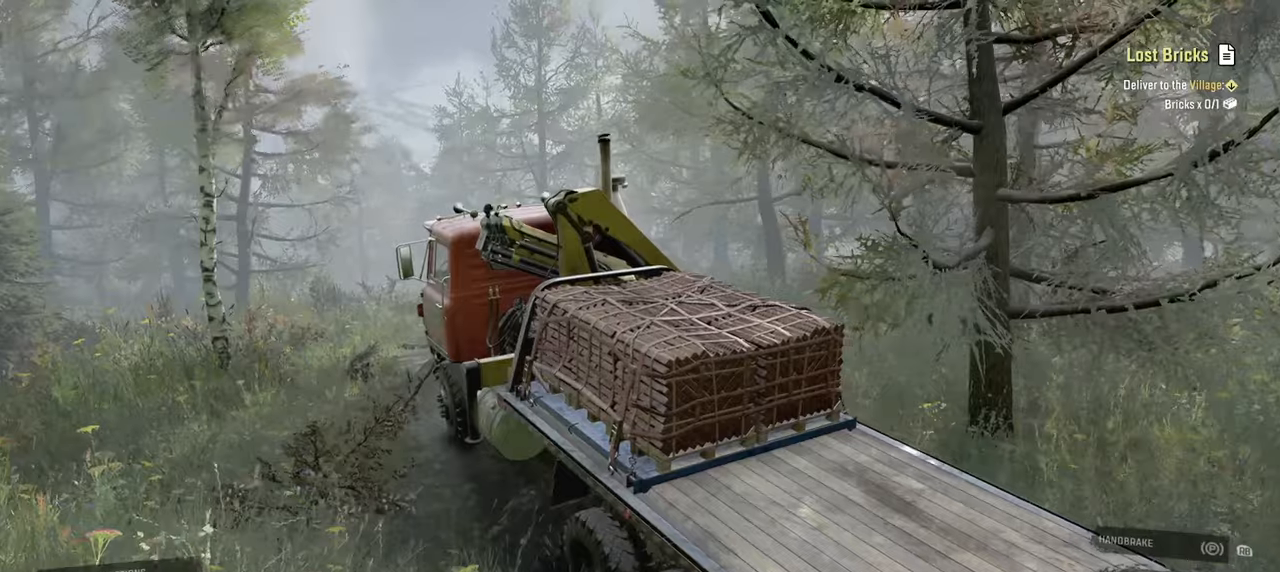
{"buttons": ["R2"], "left_stick": "up", "right_stick": "right", "events": [[200, "right_stick", "right"], [467, "left_stick", "up"]]}